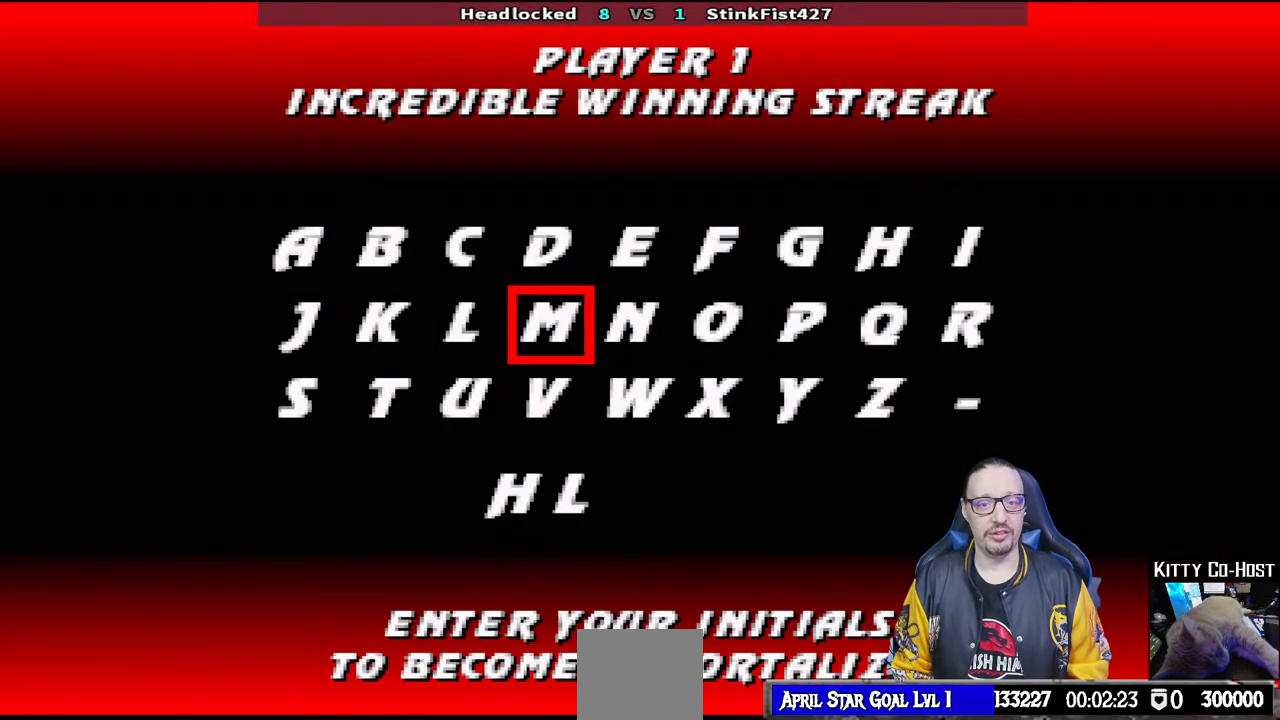
Gameplay with a controller (PlayStation layout); each line is a JSON object with the inputs held at the frame after it. "events" lists button and stick changes between this image and that frame as [ms after this image, input, new state], when the widget could be followed in between.
{"buttons": ["START"], "left_stick": "center", "right_stick": "center", "events": [[33, "DPAD_RIGHT", "up"], [83, "DPAD_RIGHT", "down"], [200, "DPAD_RIGHT", "up"], [267, "DPAD_RIGHT", "down"], [350, "DPAD_RIGHT", "up"], [417, "DPAD_RIGHT", "down"], [500, "DPAD_RIGHT", "up"]]}
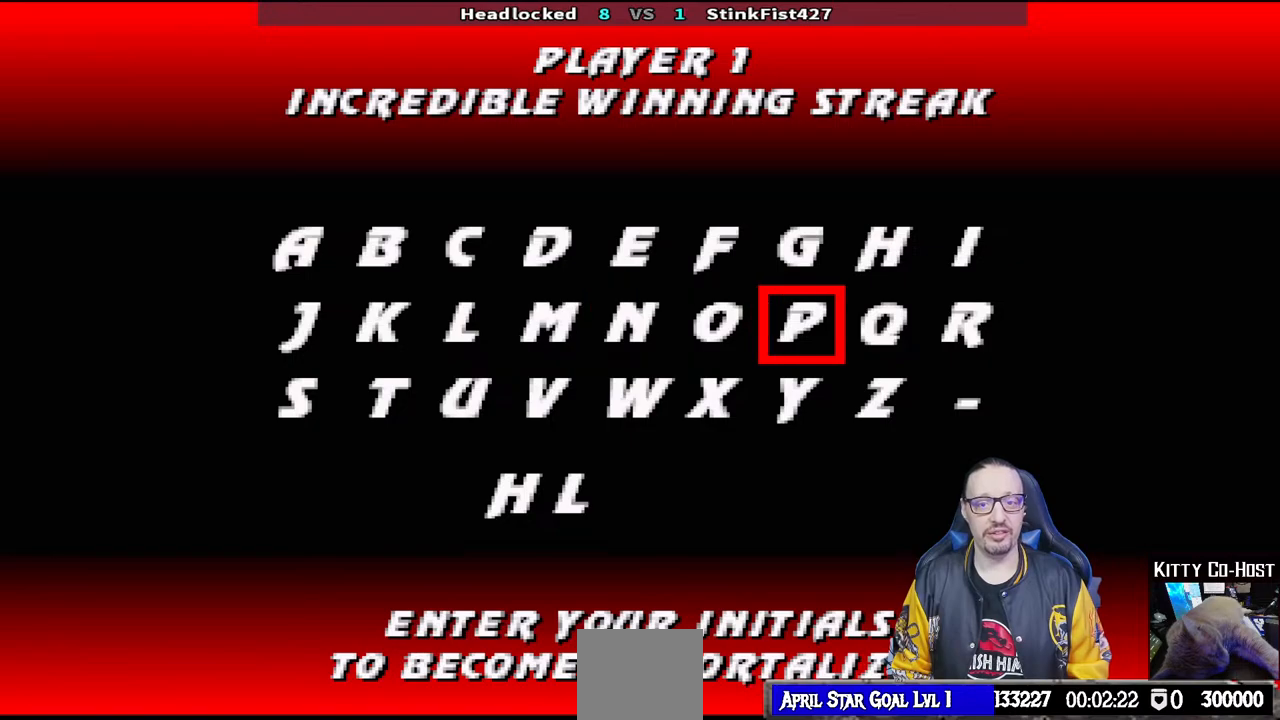
{"buttons": [], "left_stick": "center", "right_stick": "center", "events": [[117, "DPAD_UP", "down"], [200, "DPAD_UP", "up"], [367, "CROSS", "down"], [433, "CROSS", "up"], [500, "START", "up"]]}
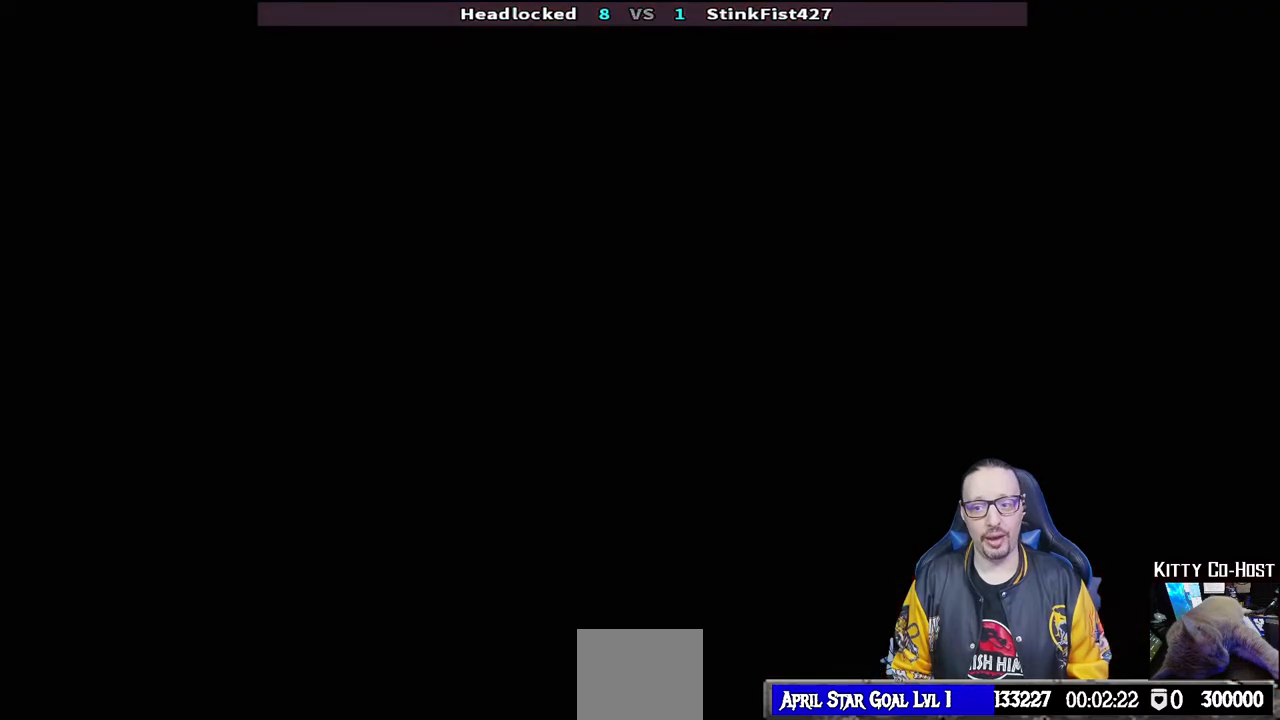
{"buttons": [], "left_stick": "center", "right_stick": "center", "events": []}
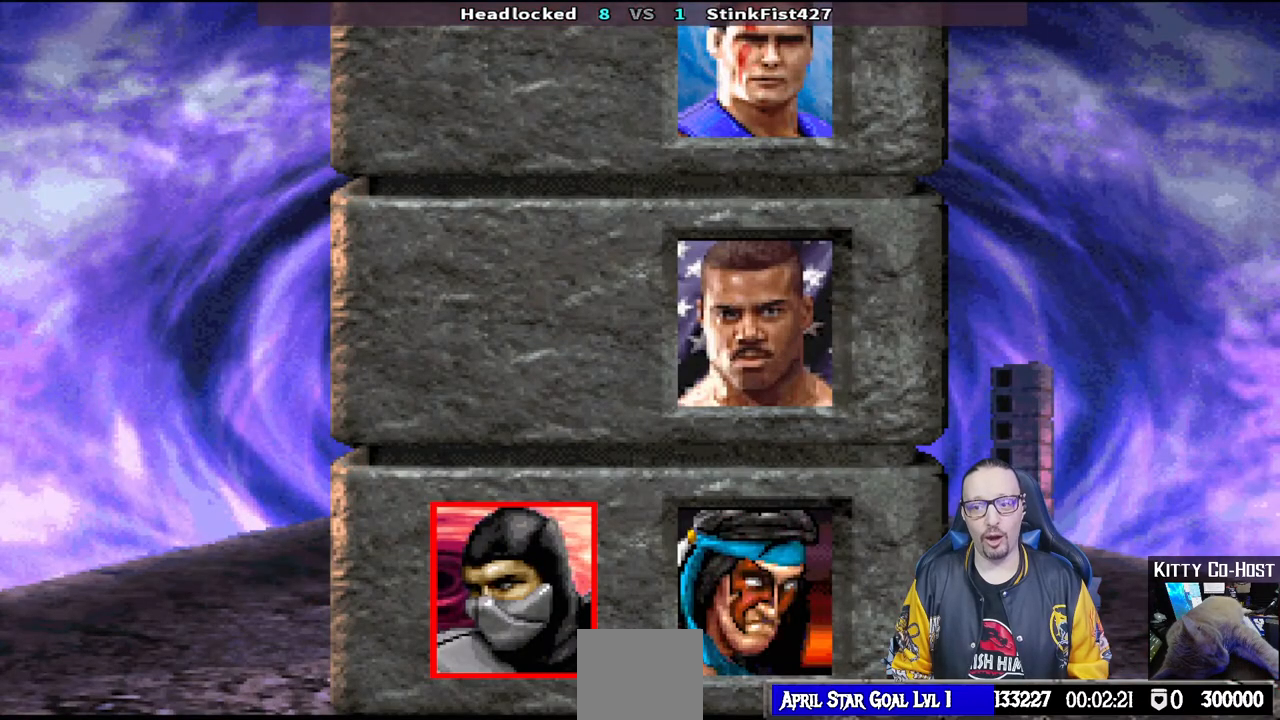
{"buttons": [], "left_stick": "center", "right_stick": "center", "events": []}
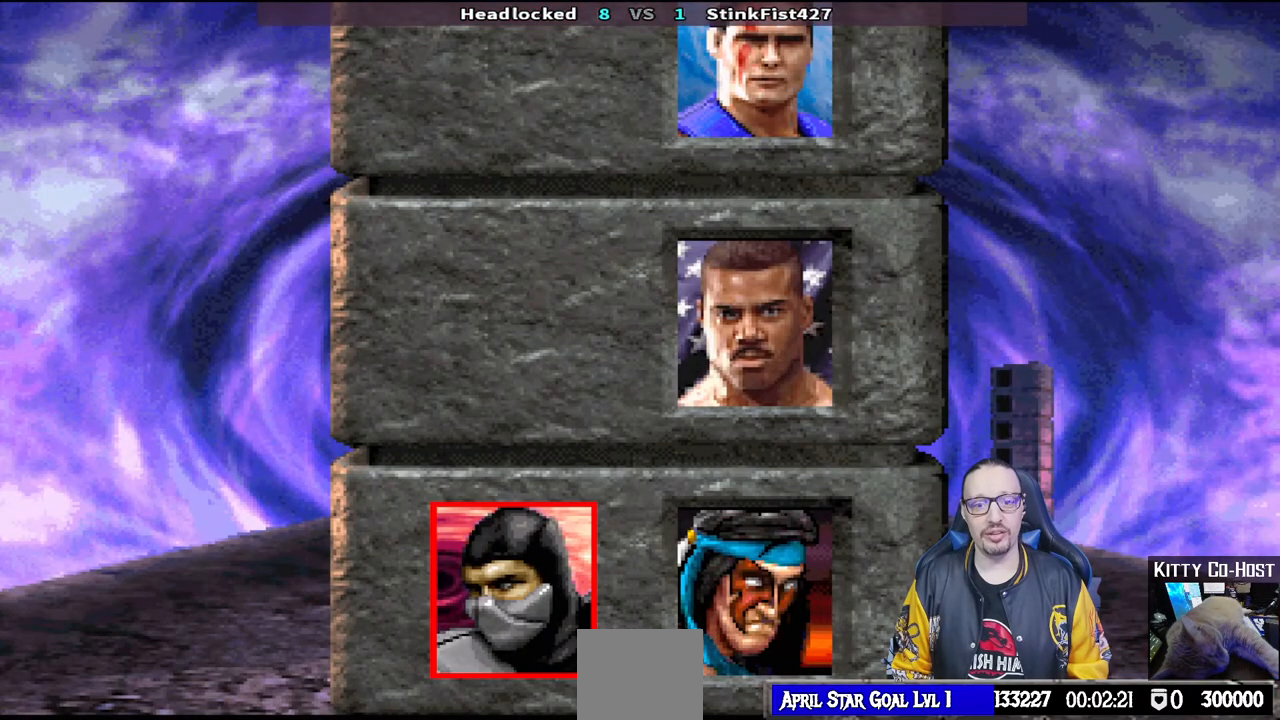
{"buttons": [], "left_stick": "center", "right_stick": "center", "events": []}
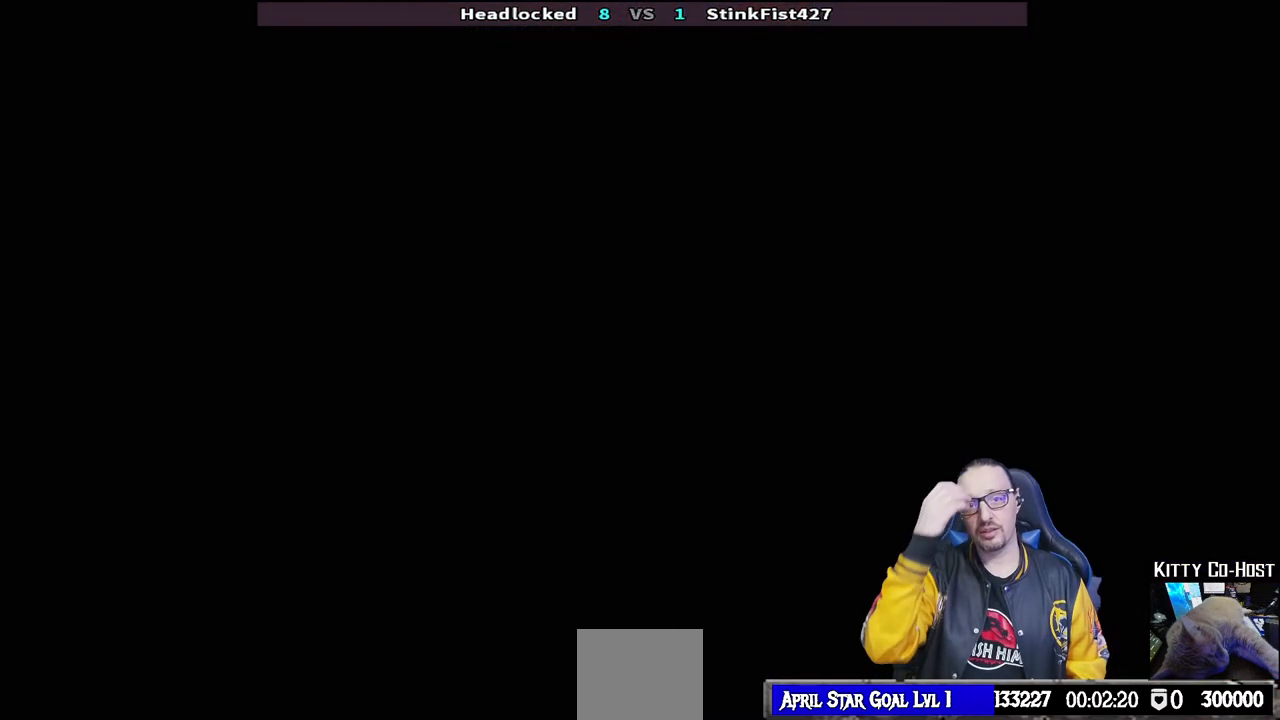
{"buttons": [], "left_stick": "center", "right_stick": "center", "events": []}
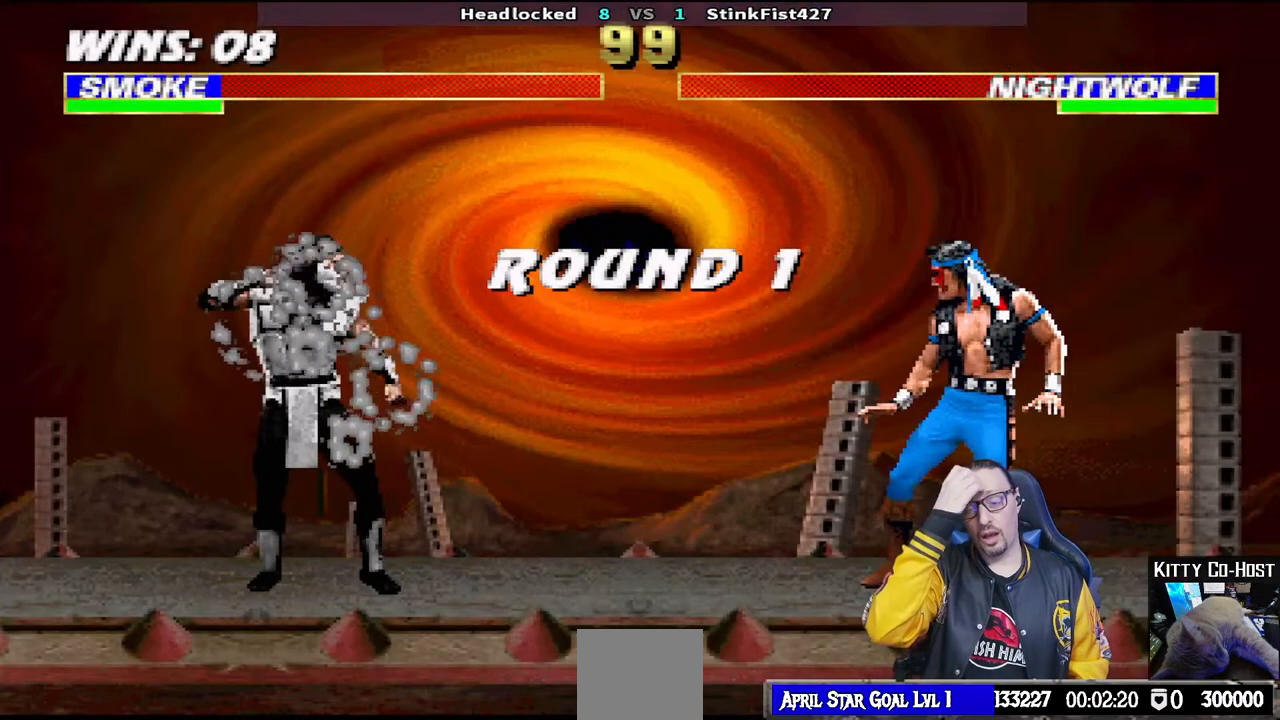
{"buttons": [], "left_stick": "center", "right_stick": "center", "events": []}
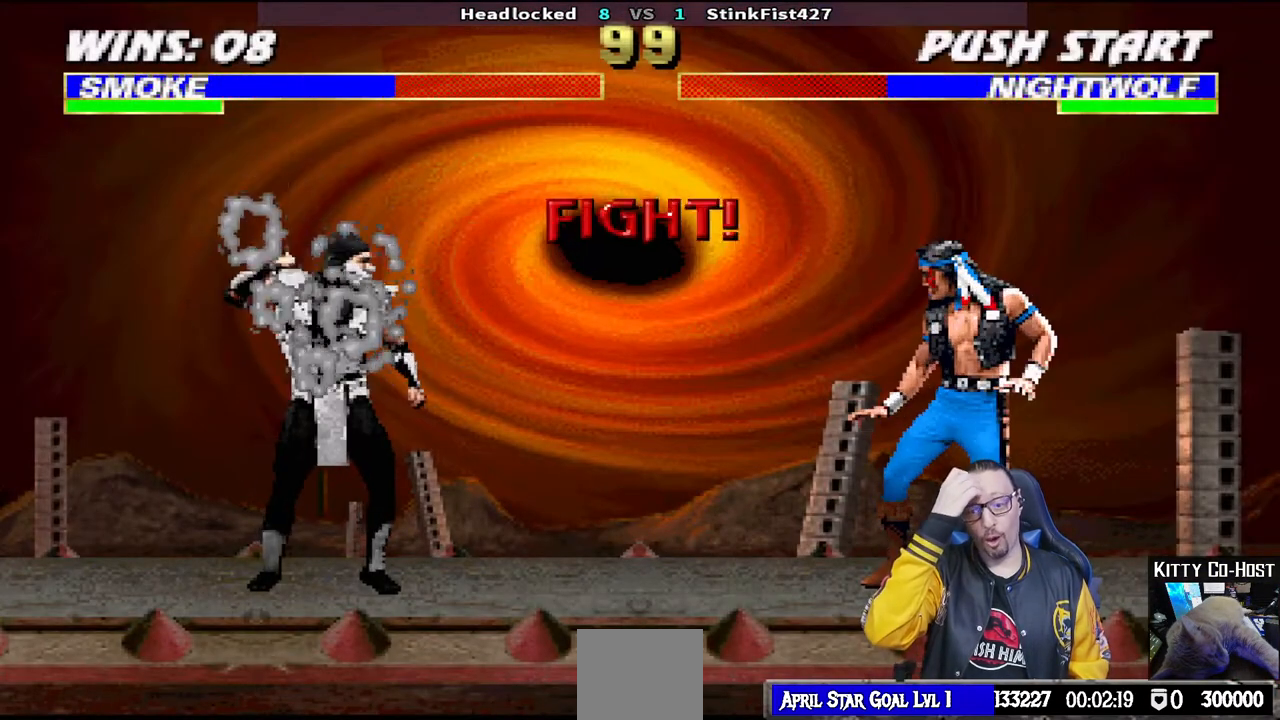
{"buttons": [], "left_stick": "center", "right_stick": "center", "events": []}
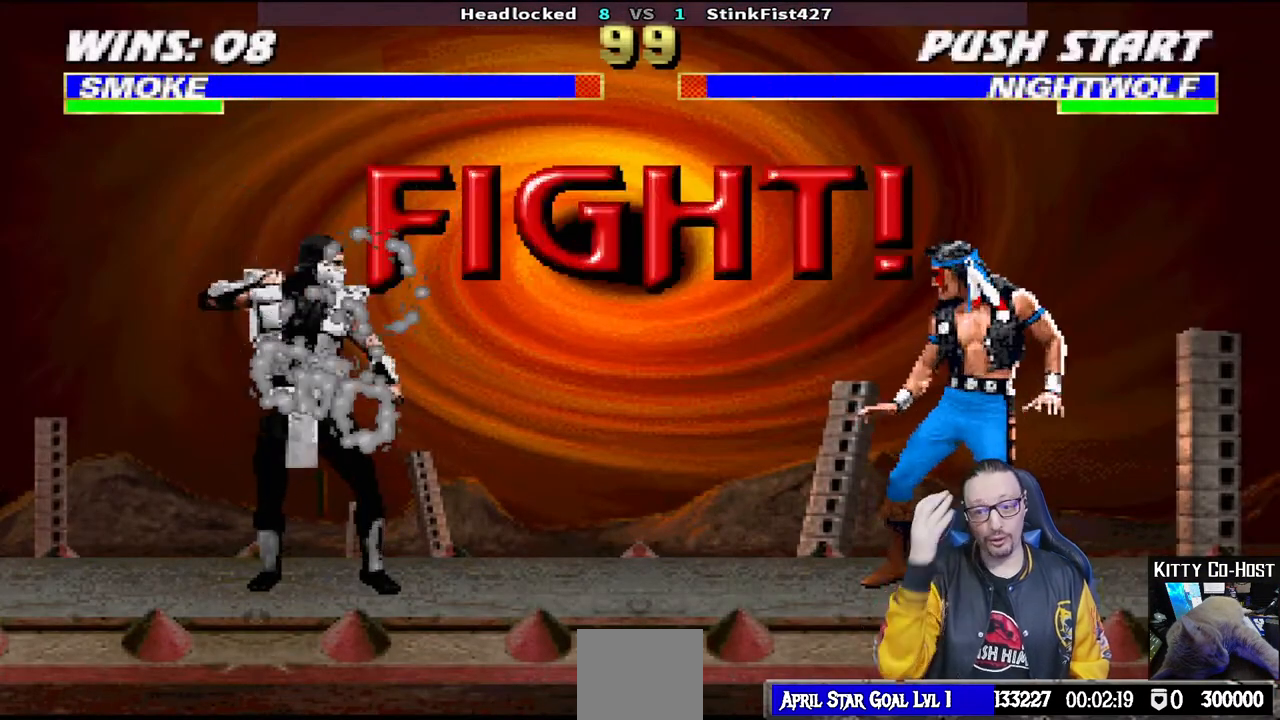
{"buttons": [], "left_stick": "center", "right_stick": "center", "events": []}
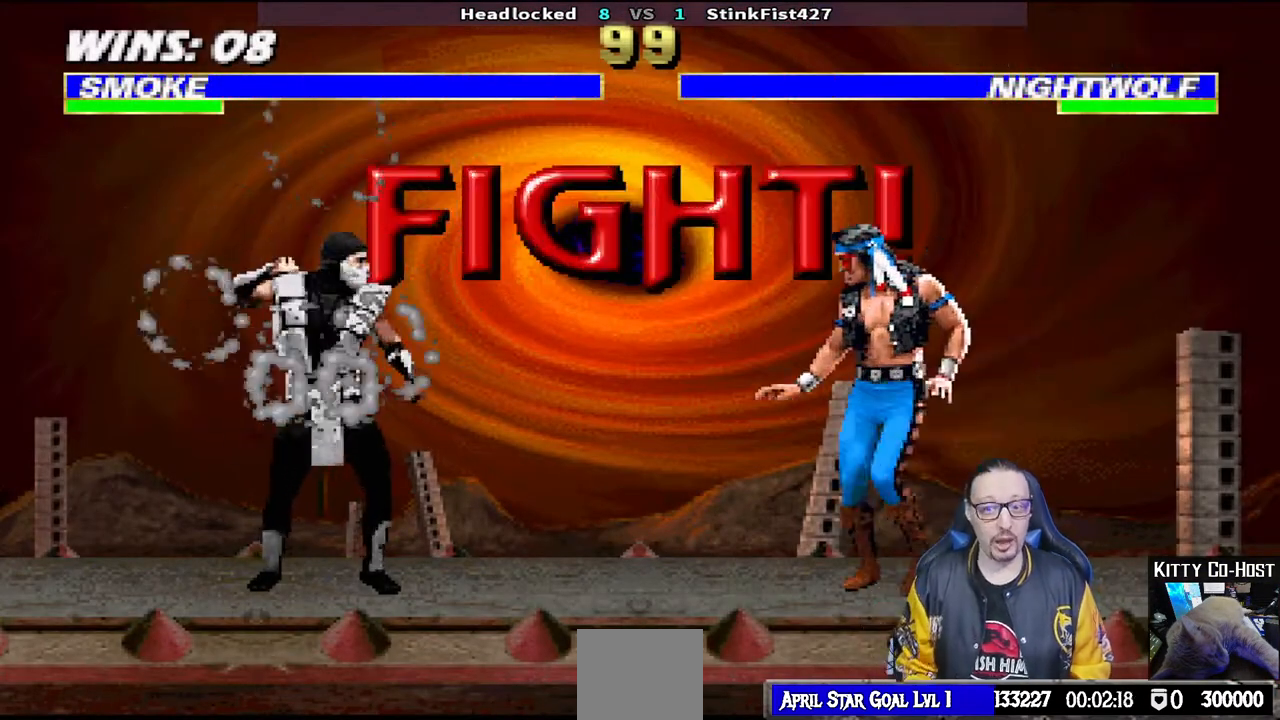
{"buttons": ["L1"], "left_stick": "center", "right_stick": "center", "events": [[117, "L1", "down"], [150, "DPAD_RIGHT", "down"], [150, "DPAD_UP", "down"], [500, "DPAD_RIGHT", "up"], [500, "DPAD_UP", "up"]]}
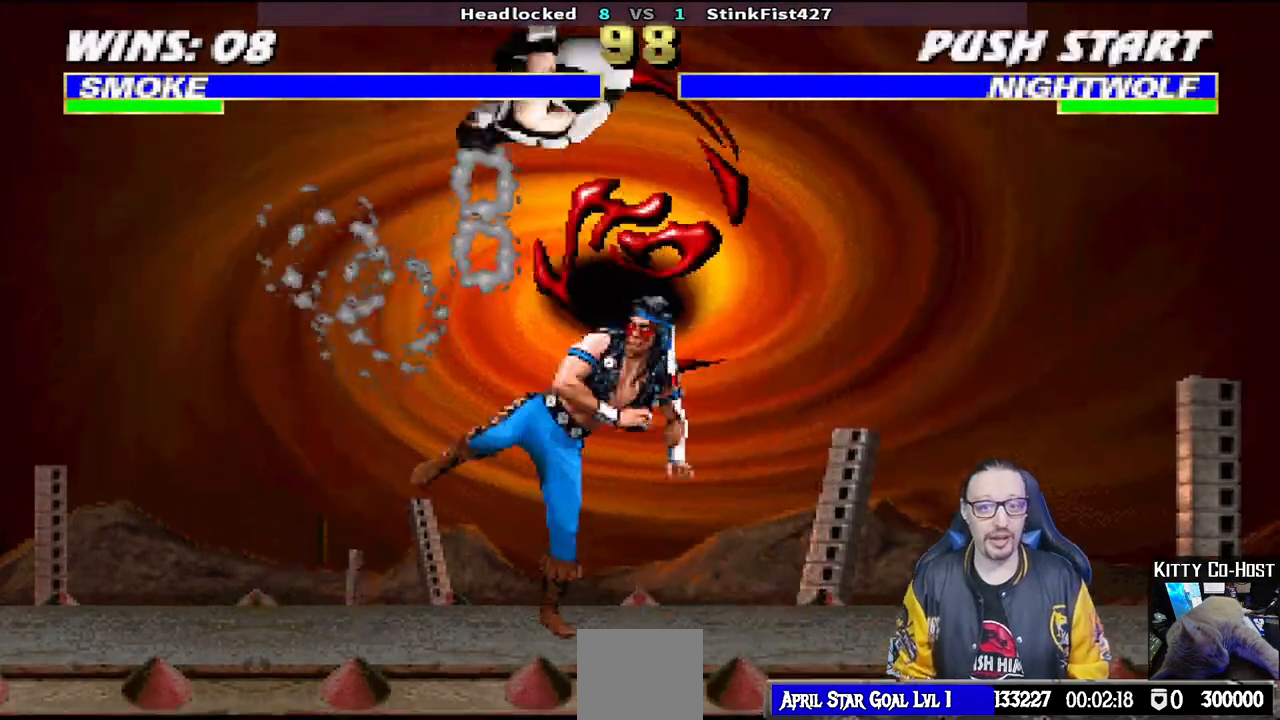
{"buttons": ["CROSS", "L1"], "left_stick": "center", "right_stick": "center", "events": [[100, "DPAD_LEFT", "down"], [133, "SQUARE", "down"], [167, "DPAD_LEFT", "up"], [233, "SQUARE", "up"], [317, "TRIANGLE", "down"], [400, "TRIANGLE", "up"], [433, "CROSS", "down"]]}
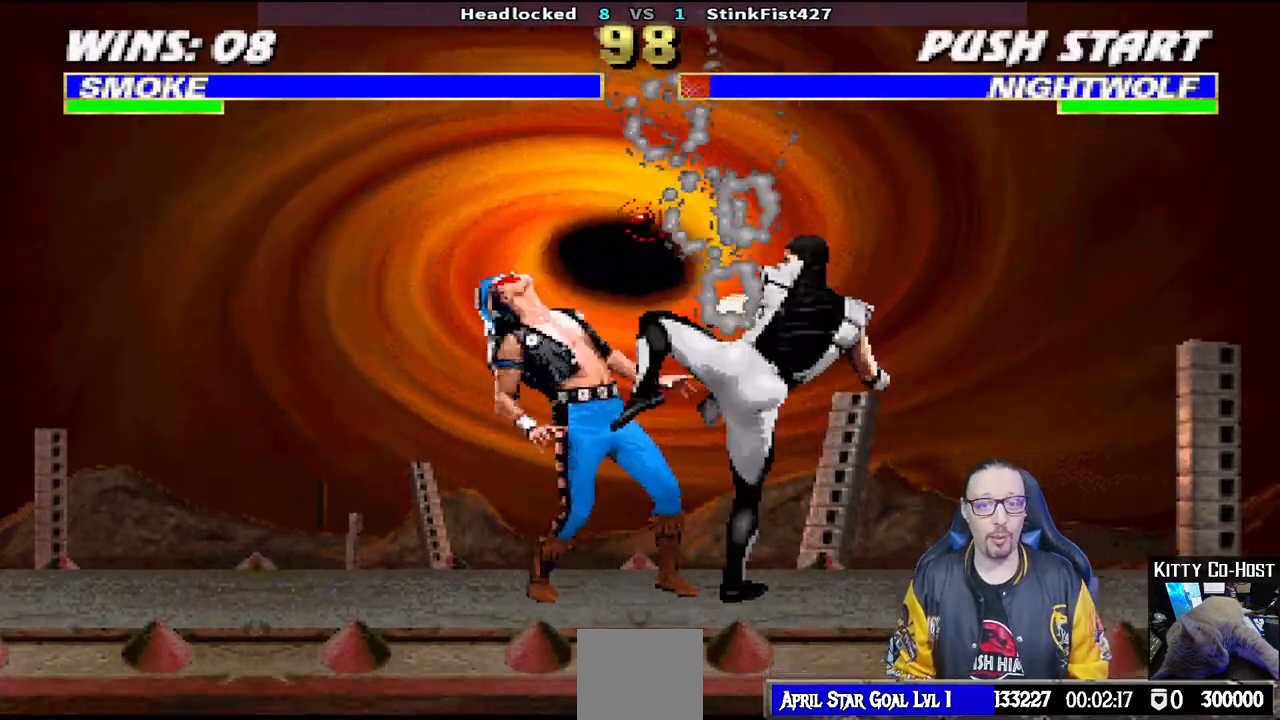
{"buttons": [], "left_stick": "center", "right_stick": "center", "events": [[17, "CROSS", "up"], [83, "CROSS", "down"], [283, "CROSS", "up"], [317, "L1", "up"], [367, "DPAD_RIGHT", "down"], [467, "DPAD_RIGHT", "up"]]}
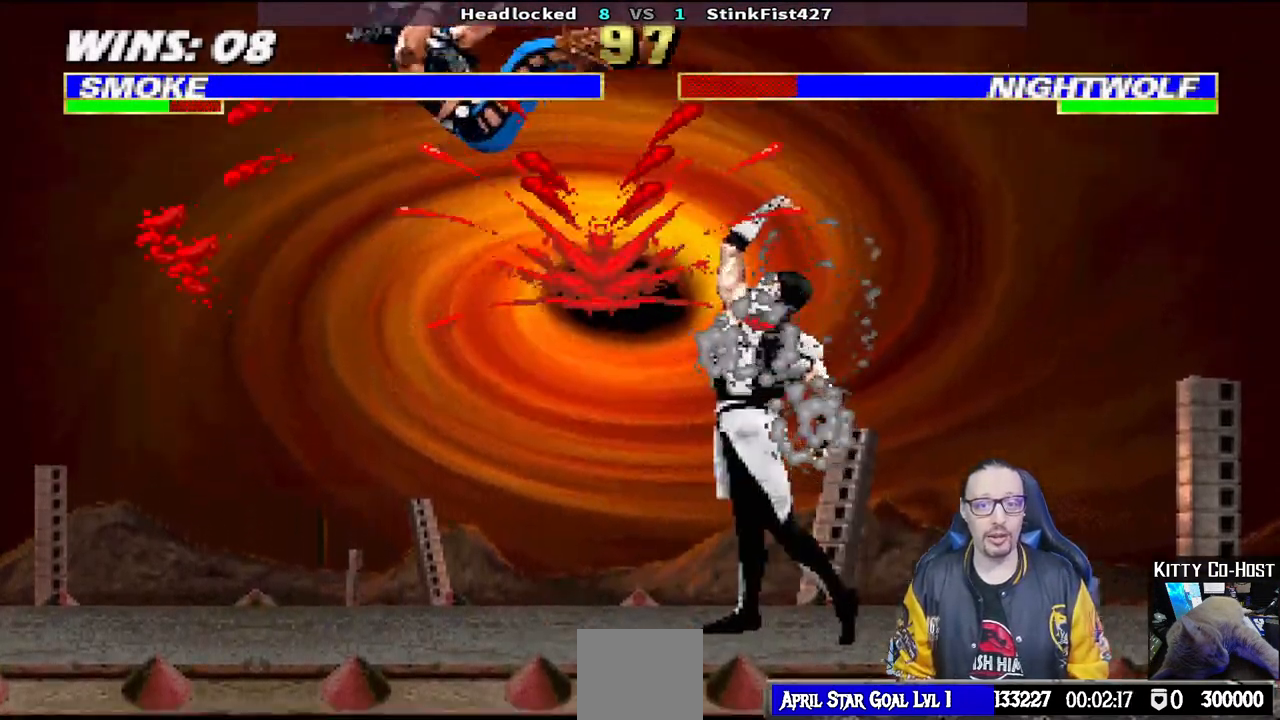
{"buttons": ["CROSS"], "left_stick": "center", "right_stick": "center", "events": [[50, "DPAD_RIGHT", "down"], [117, "DPAD_RIGHT", "up"], [200, "DPAD_RIGHT", "down"], [267, "DPAD_RIGHT", "up"], [317, "DPAD_RIGHT", "down"], [367, "CROSS", "down"], [450, "DPAD_RIGHT", "up"]]}
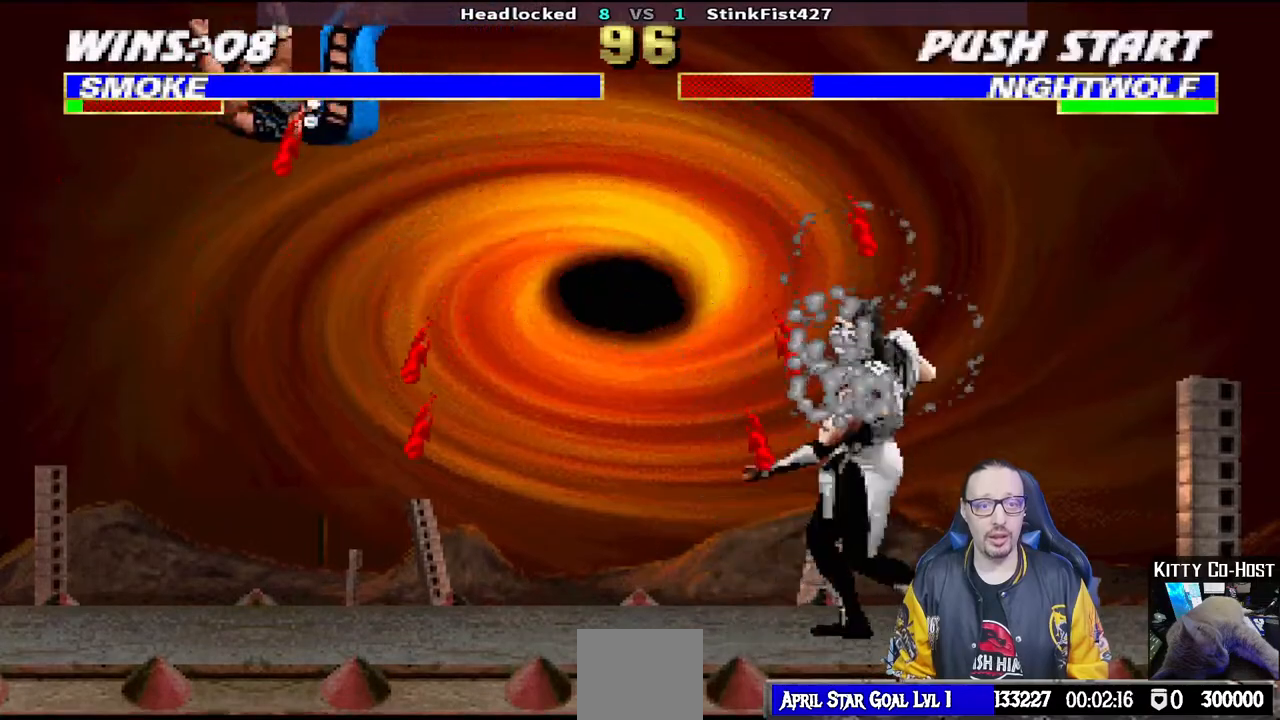
{"buttons": [], "left_stick": "center", "right_stick": "center", "events": [[50, "CROSS", "up"]]}
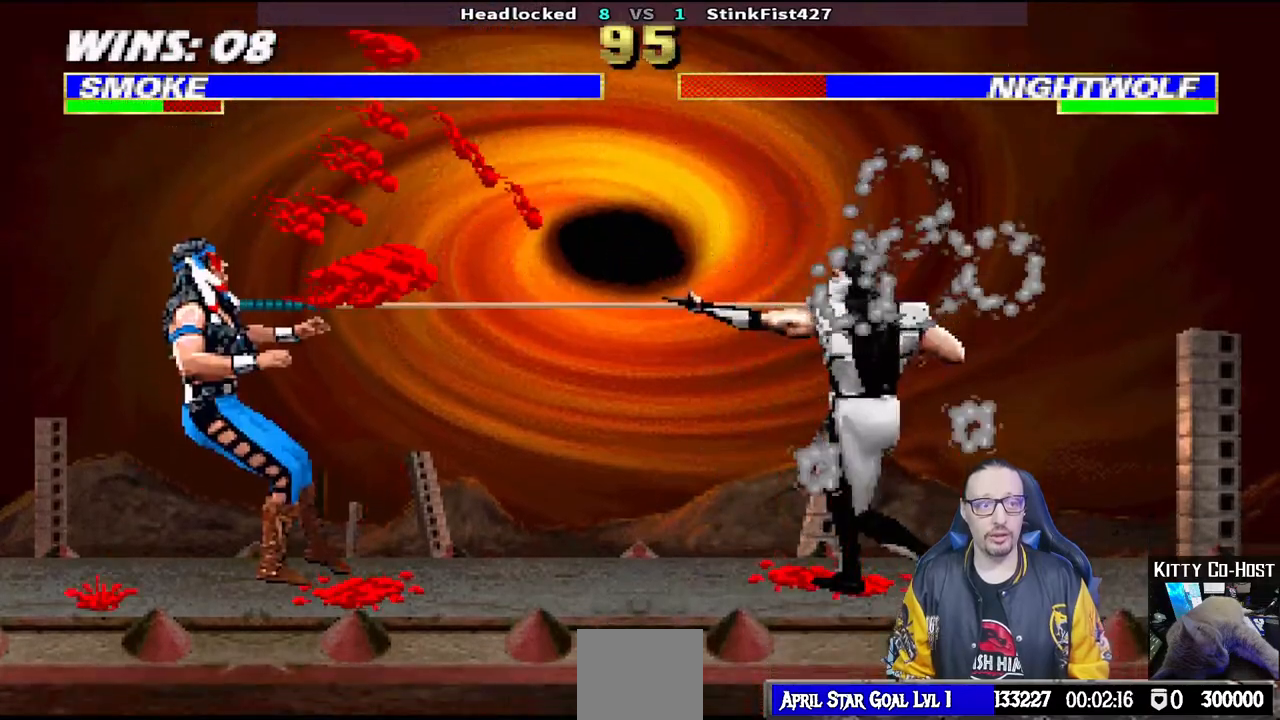
{"buttons": [], "left_stick": "center", "right_stick": "center", "events": []}
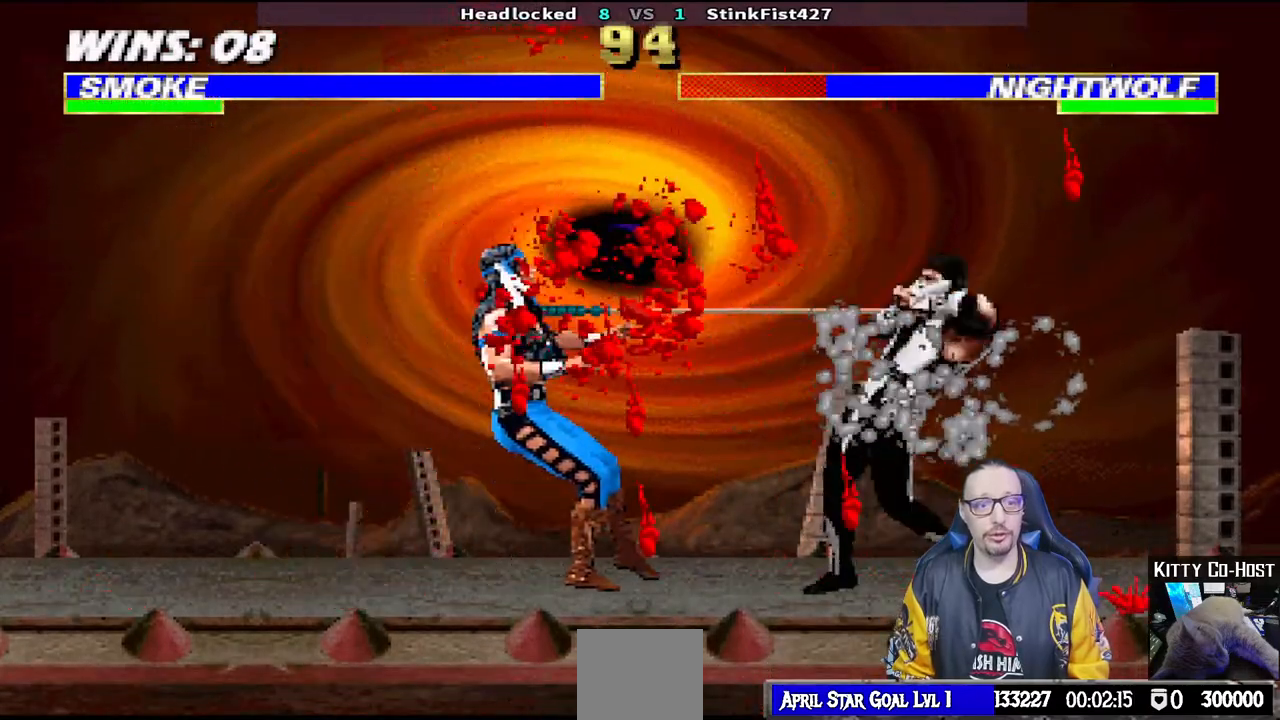
{"buttons": ["SQUARE", "L1"], "left_stick": "center", "right_stick": "center", "events": [[100, "L1", "down"], [117, "DPAD_LEFT", "down"], [350, "DPAD_LEFT", "up"], [350, "SQUARE", "down"], [417, "SQUARE", "up"], [500, "SQUARE", "down"]]}
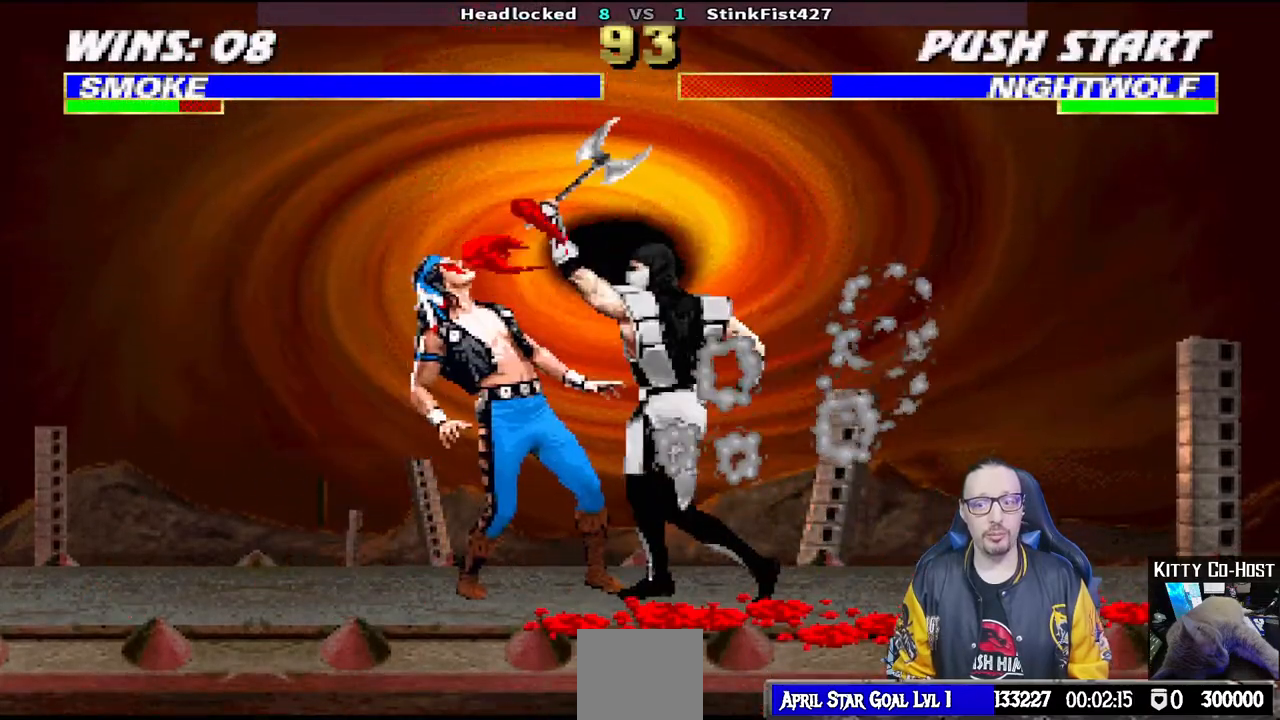
{"buttons": ["L1"], "left_stick": "center", "right_stick": "center", "events": [[33, "SQUARE", "up"], [83, "CIRCLE", "down"], [200, "CIRCLE", "up"], [250, "TRIANGLE", "down"], [350, "TRIANGLE", "up"], [367, "CROSS", "down"], [450, "CROSS", "up"]]}
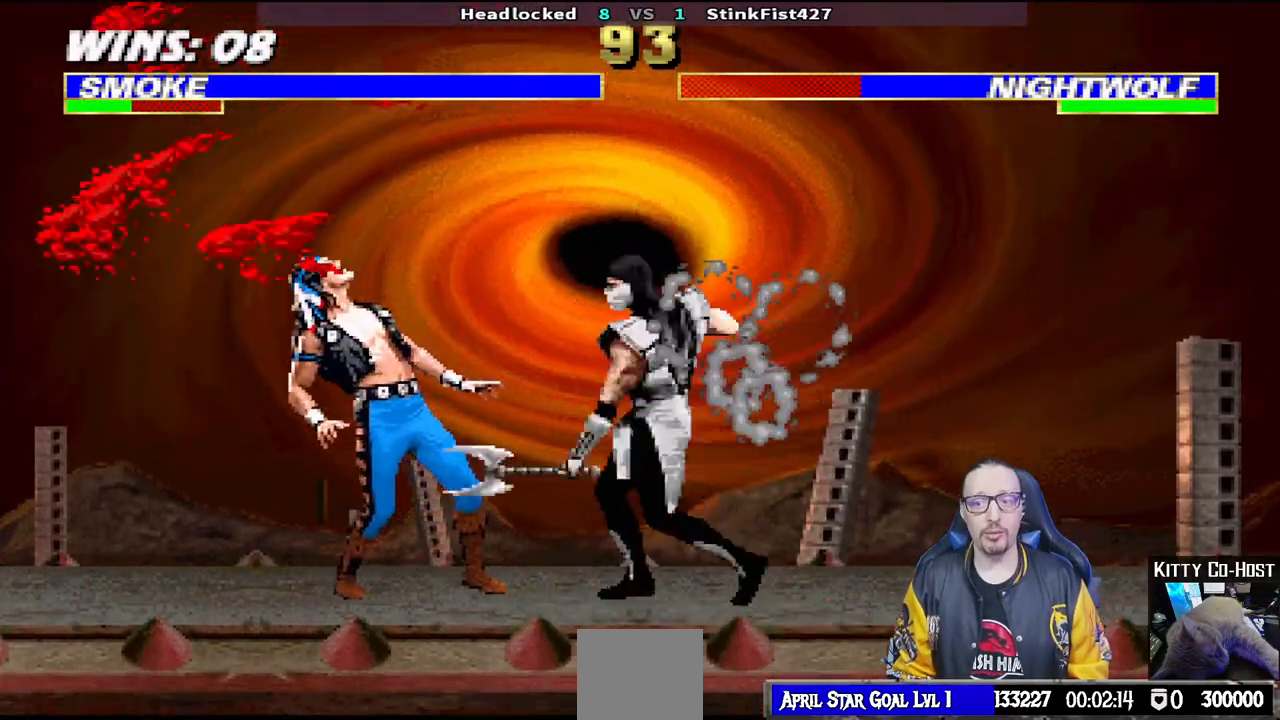
{"buttons": ["L1", "DPAD_LEFT"], "left_stick": "center", "right_stick": "center", "events": [[17, "CROSS", "down"], [133, "CROSS", "up"], [200, "CROSS", "down"], [267, "CROSS", "up"], [267, "L1", "up"], [500, "DPAD_LEFT", "down"], [500, "L1", "down"]]}
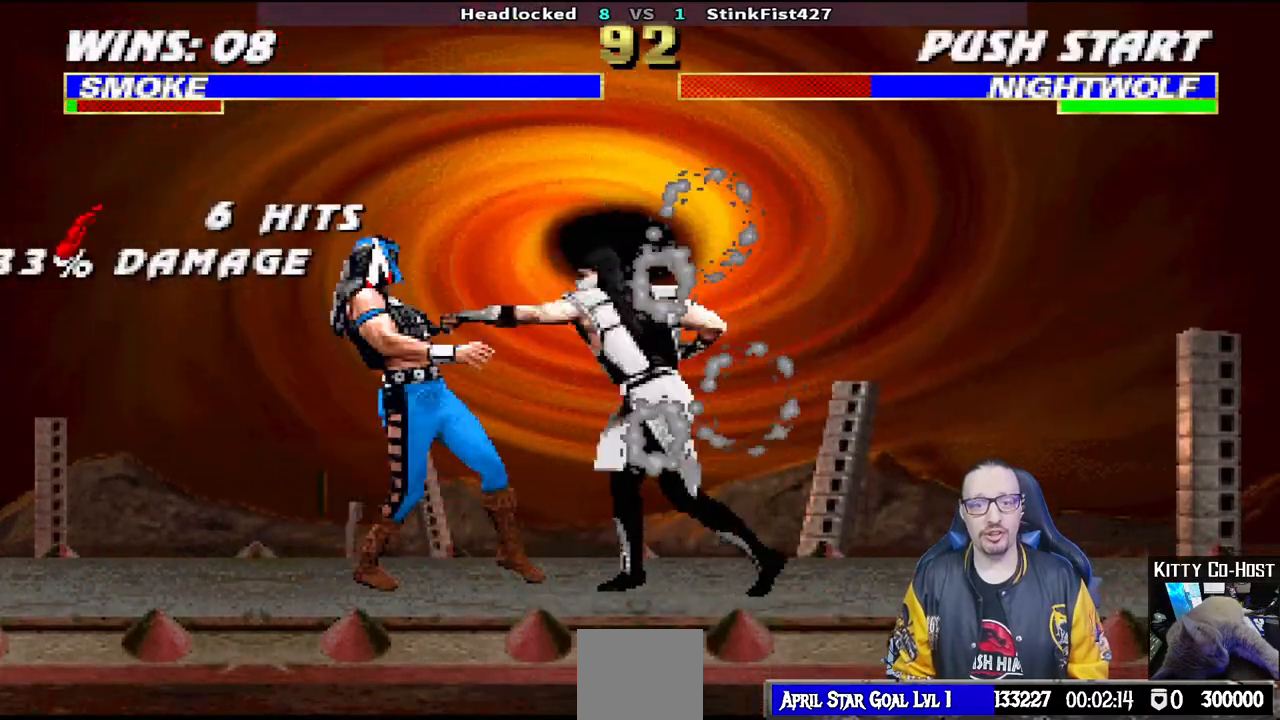
{"buttons": ["L1", "DPAD_RIGHT"], "left_stick": "center", "right_stick": "center", "events": [[17, "DPAD_UP", "down"], [233, "DPAD_LEFT", "up"], [283, "DPAD_RIGHT", "down"], [367, "DPAD_RIGHT", "up"], [383, "DPAD_RIGHT", "down"], [417, "DPAD_UP", "up"]]}